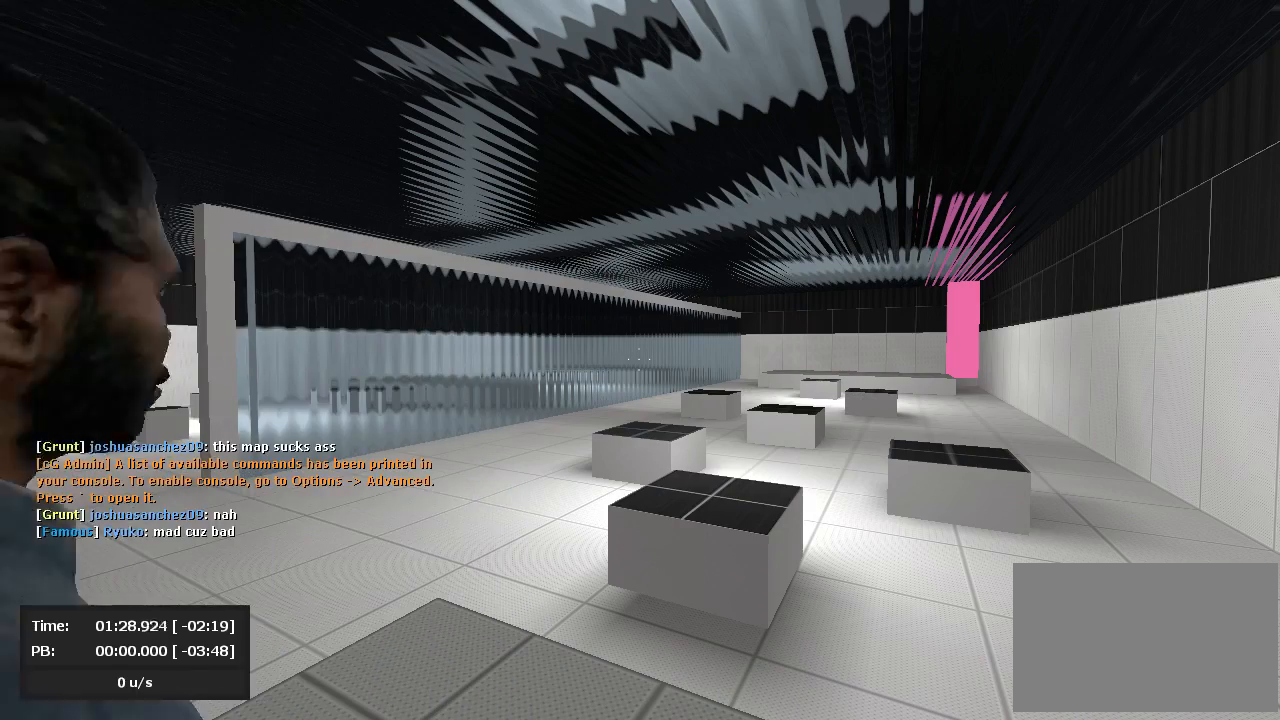
Gameplay with keyboard and mouse; each line is a JSON object with the keys and mouse buttons held at the frame after it. "events" lists presses ("down") and releases ("up") of "a", "d", "jump", "s", "mouse_left" and "mouse_right" between this image and that frame as [ms after this image, input, new state], when the widget could be followed in between. "mouse_left", "mouse_right" = the "left", "right" buttons of the "mouse" list. No other keys are recorded. Mouse movement is not recorded. Key names are as the overlay labels them; some are game actions (e.g. jump) rather than physical keys.
{"keys": ["s"], "mouse": [], "events": [[452, "s", "down"]]}
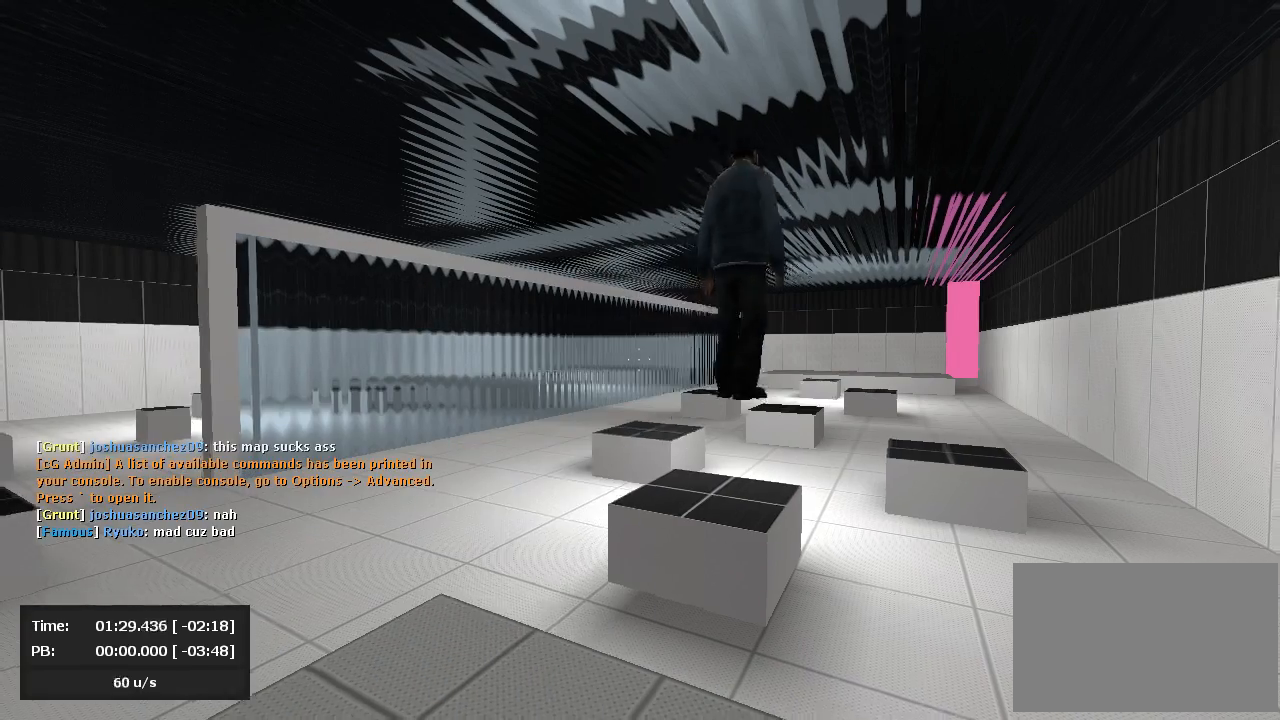
{"keys": [], "mouse": ["right"], "events": [[24, "mouse_right", "down"], [95, "s", "up"], [214, "mouse_right", "up"], [500, "mouse_right", "down"]]}
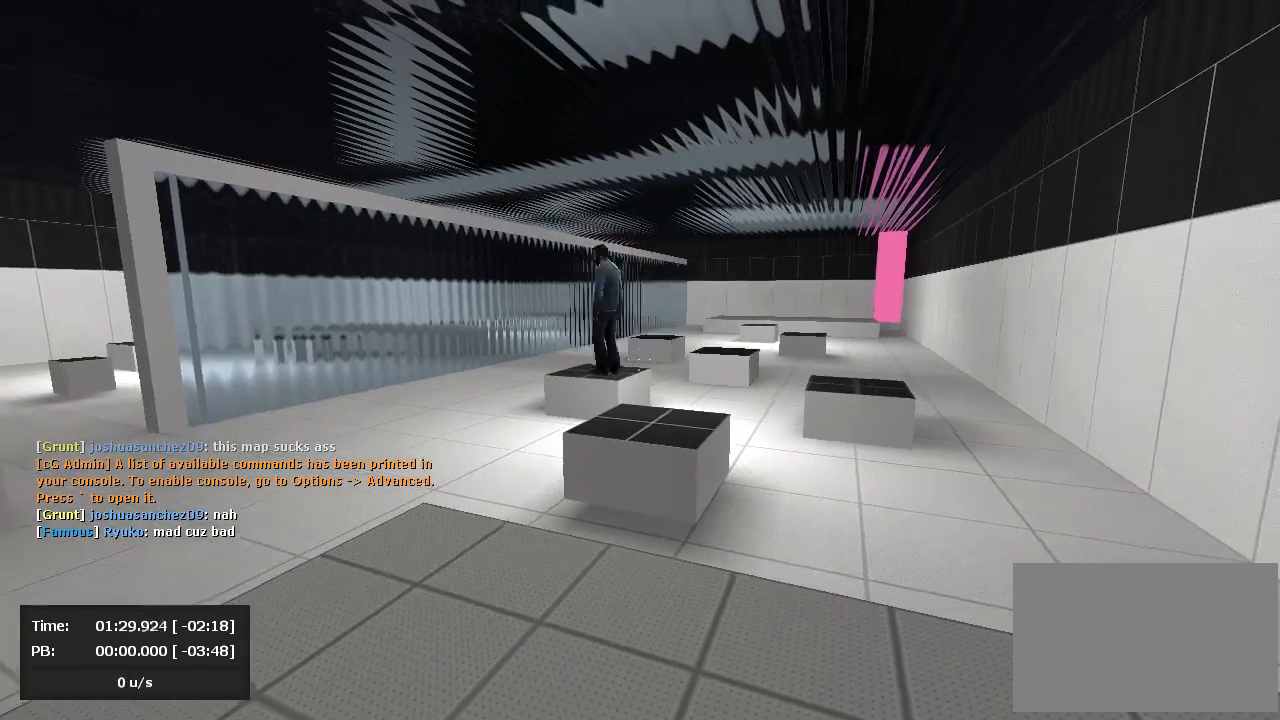
{"keys": ["d", "jump"], "mouse": ["right"], "events": [[119, "mouse_right", "up"], [357, "mouse_right", "down"], [476, "jump", "down"], [500, "d", "down"]]}
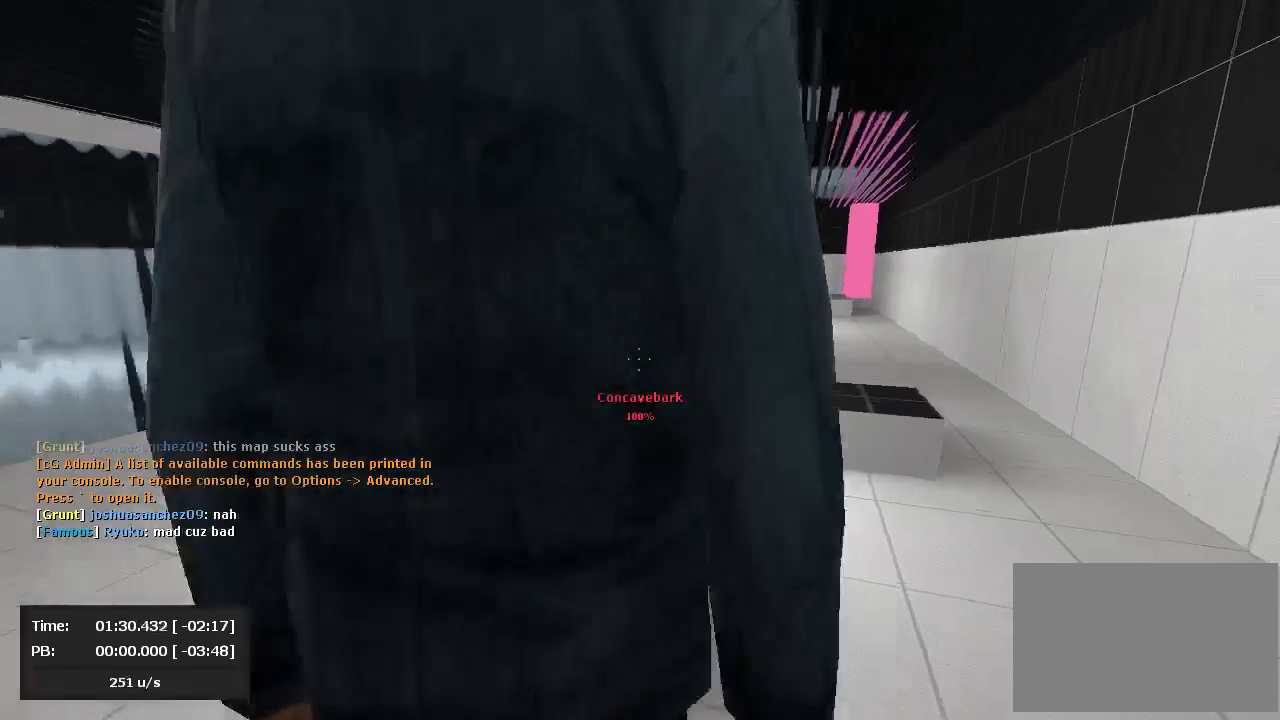
{"keys": ["a", "jump"], "mouse": ["left"], "events": [[310, "mouse_right", "up"], [357, "a", "down"], [357, "d", "up"], [357, "mouse_left", "down"]]}
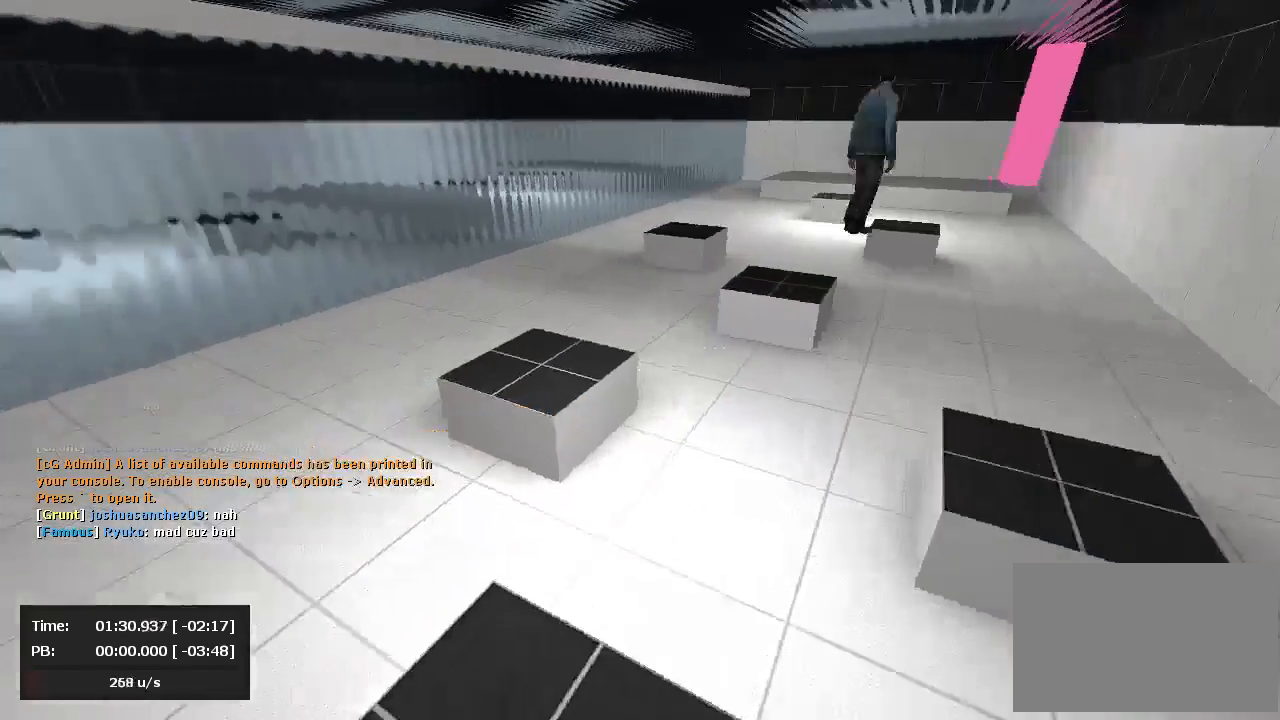
{"keys": ["d", "jump"], "mouse": ["right"], "events": [[357, "a", "up"], [357, "d", "down"], [429, "mouse_left", "up"], [429, "mouse_right", "down"]]}
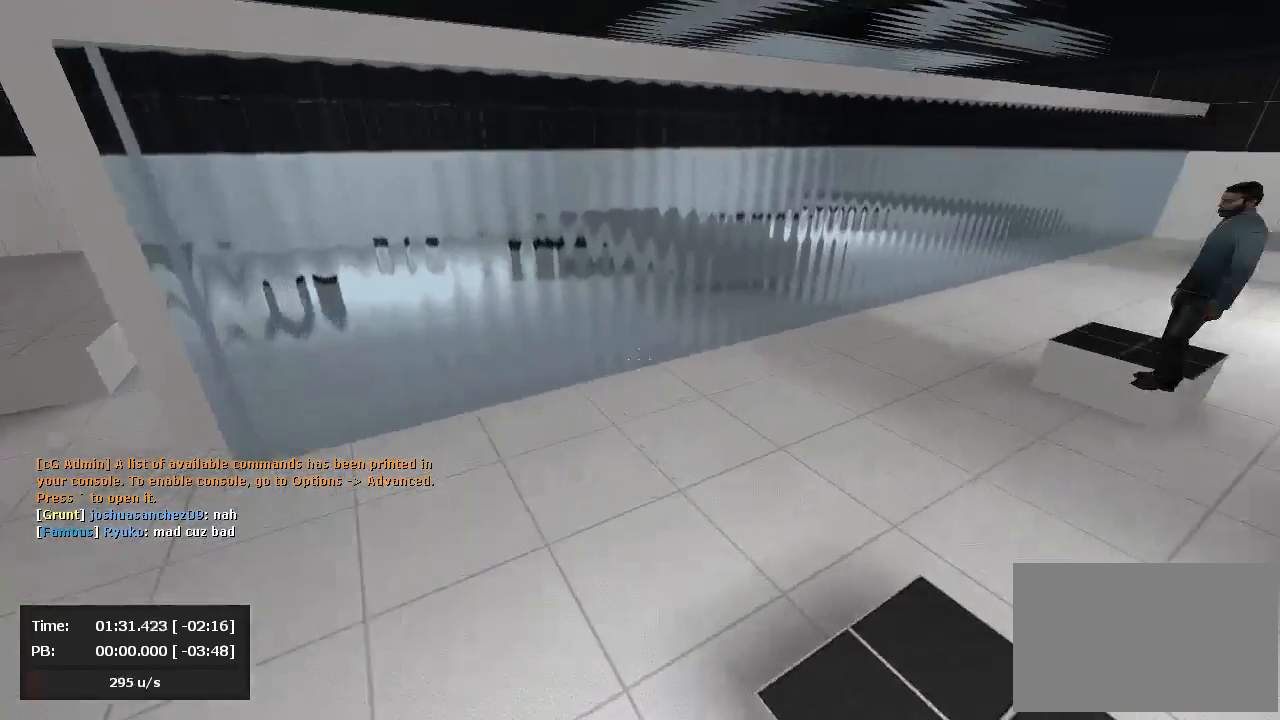
{"keys": ["d", "jump"], "mouse": ["right"], "events": []}
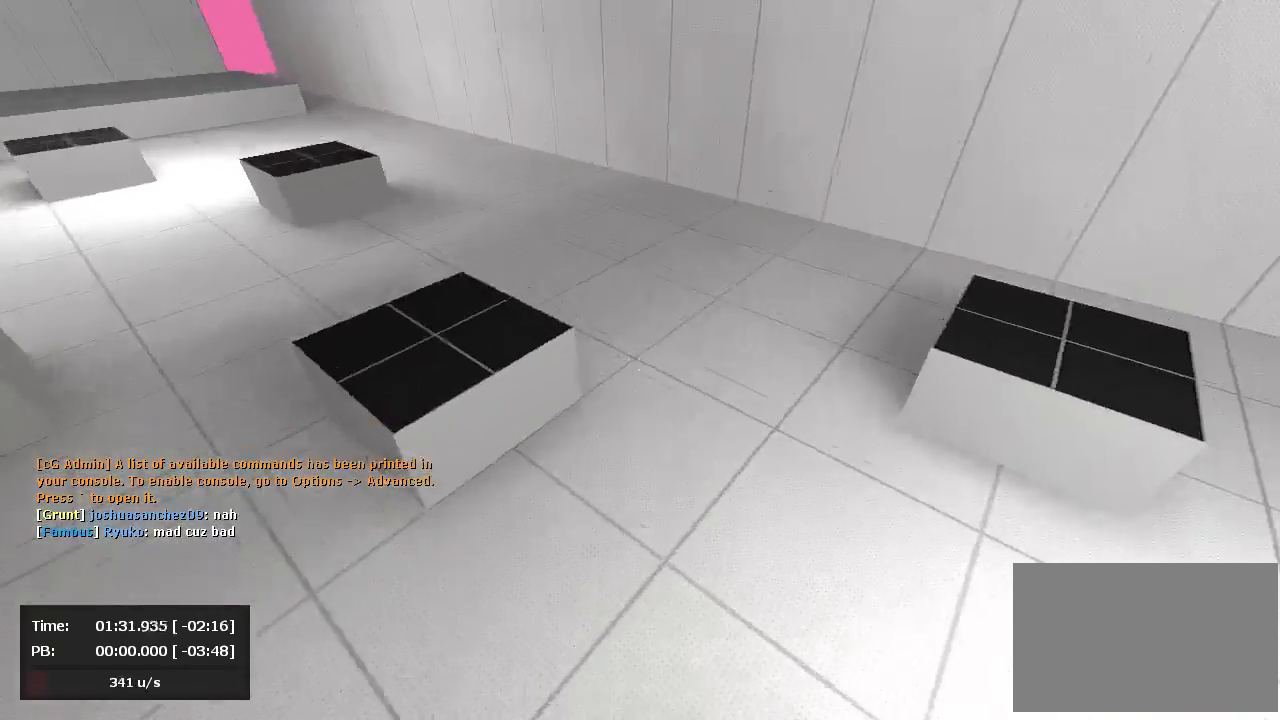
{"keys": ["a", "jump"], "mouse": ["left"], "events": [[71, "a", "down"], [71, "mouse_right", "up"], [95, "d", "up"], [95, "mouse_left", "down"]]}
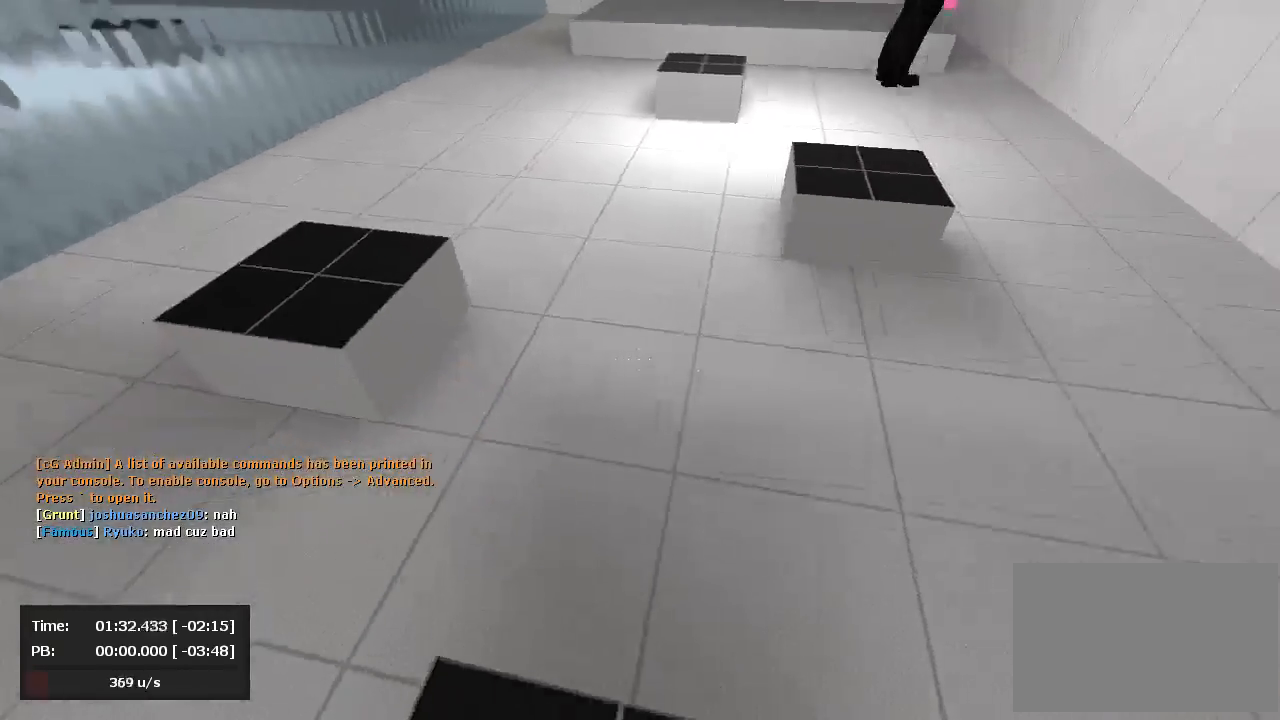
{"keys": [], "mouse": ["right"], "events": [[95, "a", "up"], [95, "d", "down"], [95, "mouse_left", "up"], [95, "mouse_right", "down"], [429, "mouse_right", "up"], [452, "d", "up"], [476, "jump", "up"], [500, "mouse_right", "down"]]}
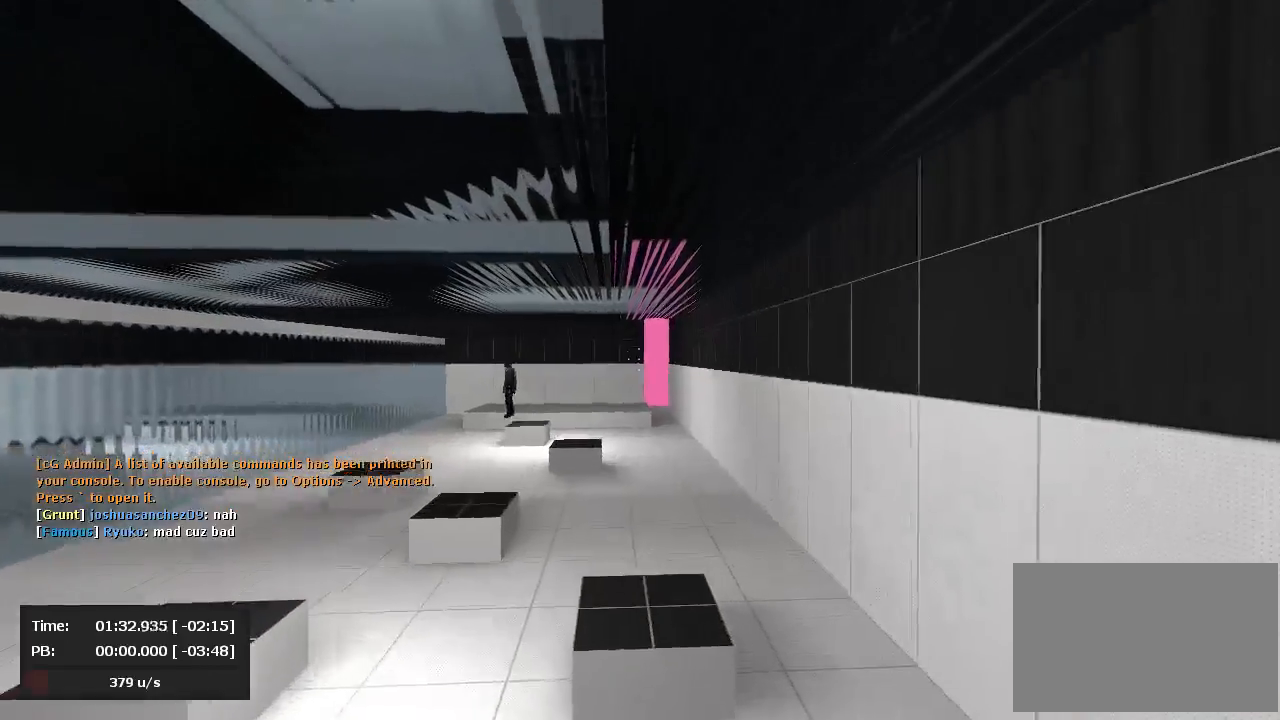
{"keys": [], "mouse": ["left"], "events": [[24, "mouse_left", "down"], [24, "mouse_right", "up"], [48, "a", "down"], [119, "mouse_left", "up"], [238, "a", "up"], [238, "s", "down"], [262, "mouse_right", "down"], [357, "mouse_right", "up"], [381, "s", "up"], [405, "mouse_left", "down"]]}